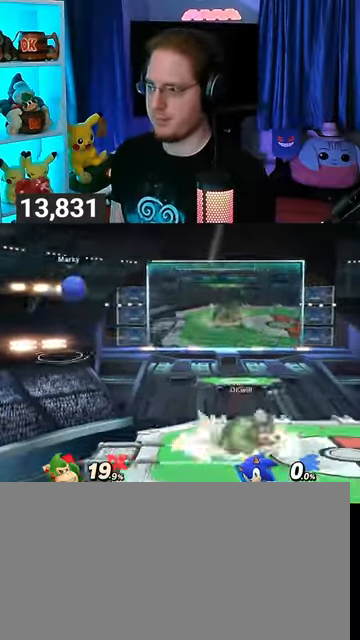
Gameplay with a controller (Nintendo layout); each line is a JSON object with the inputs held at the frame after it. "events" lists button and stick changes between this image and that frame as [ms after this image, input, new state], when the widget could be followed in between. Not read: L3 R3.
{"buttons": [], "left_stick": "center", "right_stick": "center", "events": [[267, "left_stick", "right"], [433, "left_stick", "center"]]}
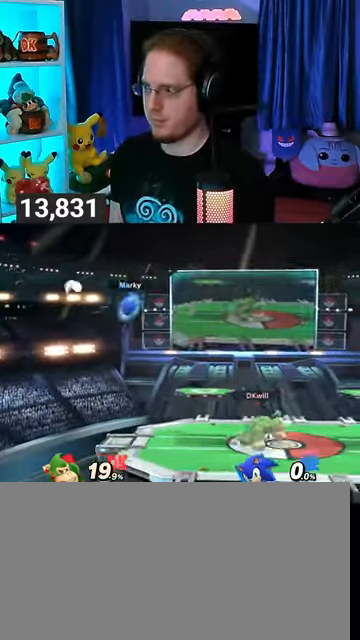
{"buttons": [], "left_stick": "right", "right_stick": "center", "events": [[133, "left_stick", "right"]]}
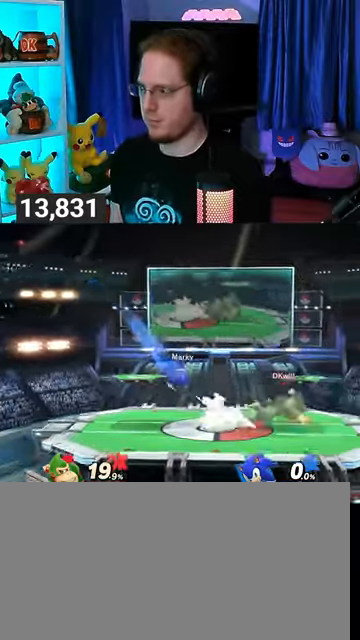
{"buttons": [], "left_stick": "up", "right_stick": "center", "events": [[33, "left_stick", "center"], [133, "left_stick", "left"], [467, "left_stick", "up"]]}
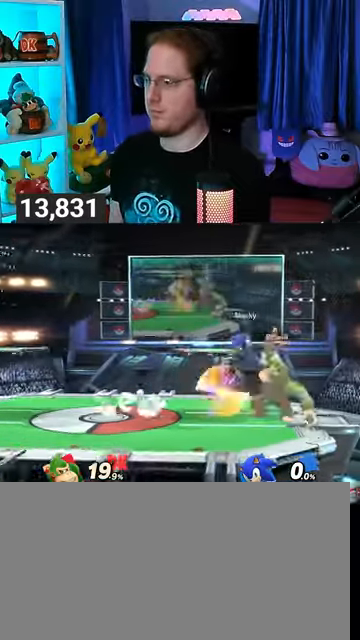
{"buttons": [], "left_stick": "center", "right_stick": "center", "events": [[33, "A", "down"], [133, "A", "up"], [233, "left_stick", "center"]]}
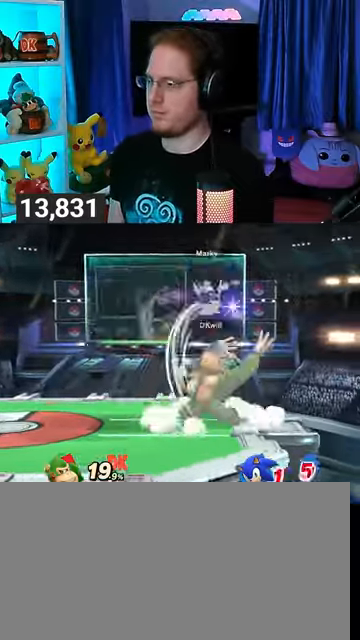
{"buttons": ["Y"], "left_stick": "left", "right_stick": "center", "events": [[33, "Y", "down"], [33, "left_stick", "up"], [100, "A", "down"], [133, "Y", "up"], [200, "A", "up"], [267, "Y", "down"], [333, "left_stick", "left"]]}
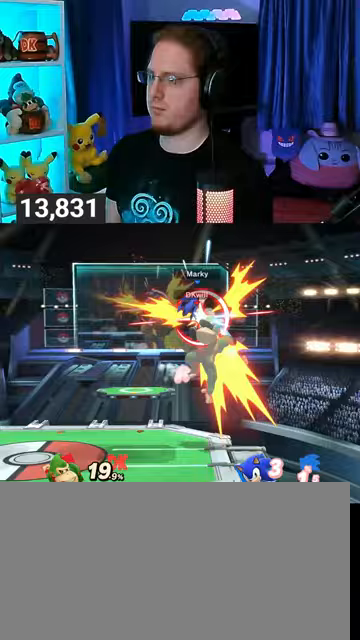
{"buttons": [], "left_stick": "center", "right_stick": "center", "events": [[67, "Y", "up"], [367, "left_stick", "center"]]}
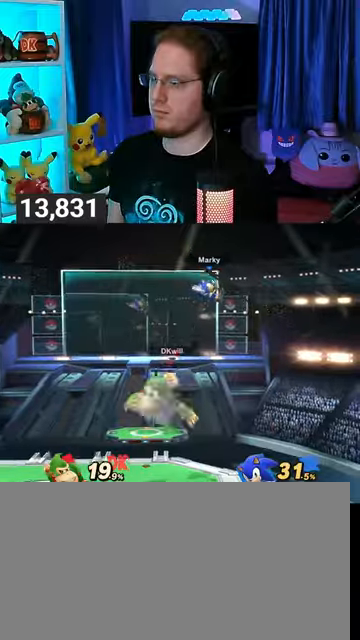
{"buttons": [], "left_stick": "right", "right_stick": "center", "events": [[33, "A", "down"], [33, "Y", "down"], [33, "left_stick", "right"], [67, "A", "up"], [67, "Y", "up"]]}
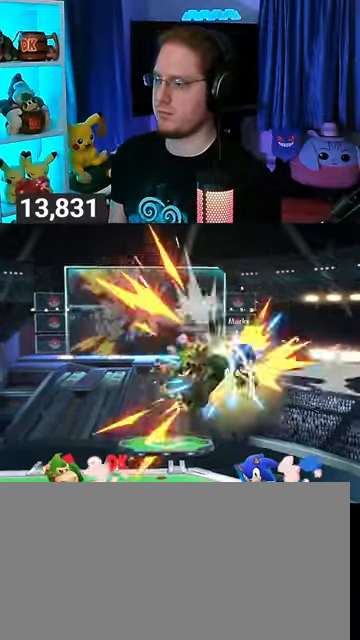
{"buttons": [], "left_stick": "right", "right_stick": "center", "events": [[333, "left_stick", "center"], [400, "left_stick", "right"]]}
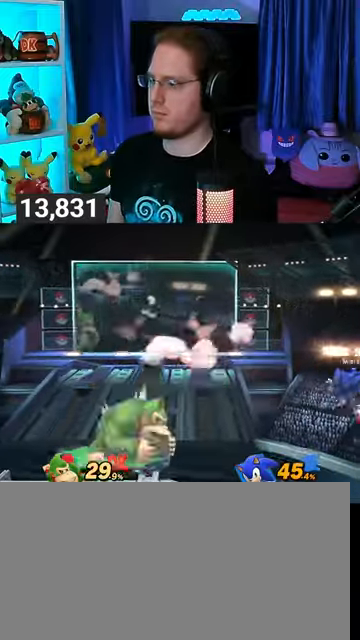
{"buttons": [], "left_stick": "center", "right_stick": "center", "events": [[100, "A", "down"], [100, "left_stick", "center"], [200, "A", "up"]]}
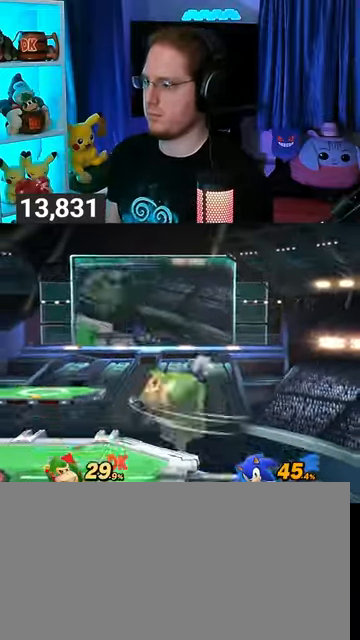
{"buttons": [], "left_stick": "right", "right_stick": "center", "events": [[167, "left_stick", "right"]]}
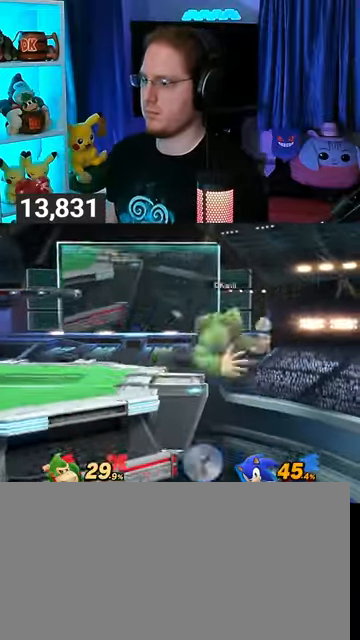
{"buttons": ["A"], "left_stick": "left", "right_stick": "center", "events": [[33, "left_stick", "left"], [467, "Y", "down"], [500, "A", "down"], [500, "Y", "up"]]}
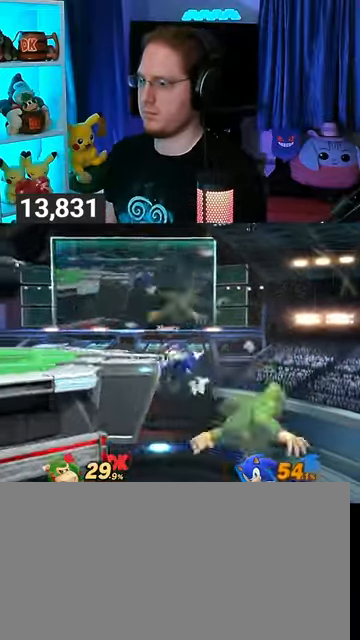
{"buttons": ["Y"], "left_stick": "up-right", "right_stick": "center", "events": [[33, "A", "up"], [133, "Y", "down"], [133, "left_stick", "right"], [167, "Y", "up"], [233, "Y", "down"], [333, "Y", "up"], [367, "Y", "down"], [367, "left_stick", "up-right"]]}
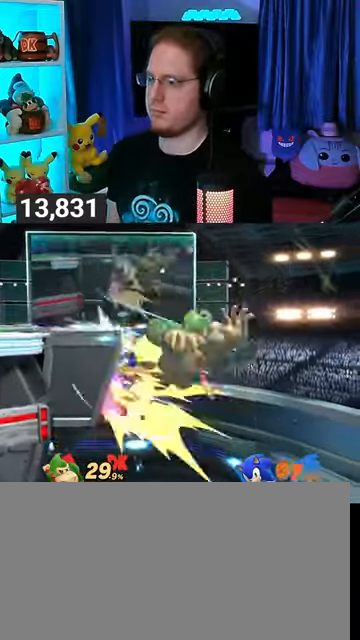
{"buttons": [], "left_stick": "up-left", "right_stick": "center", "events": [[100, "Y", "up"], [100, "left_stick", "down-right"], [167, "left_stick", "down-left"], [267, "left_stick", "up-left"], [333, "B", "down"], [433, "B", "up"]]}
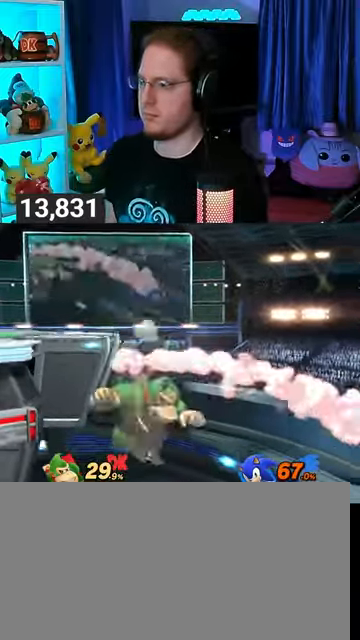
{"buttons": [], "left_stick": "center", "right_stick": "center", "events": [[33, "Y", "down"], [233, "left_stick", "center"], [300, "Y", "up"]]}
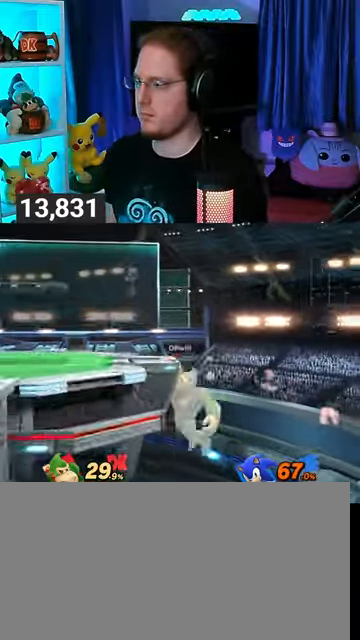
{"buttons": [], "left_stick": "center", "right_stick": "center", "events": [[367, "left_stick", "right"], [467, "left_stick", "center"]]}
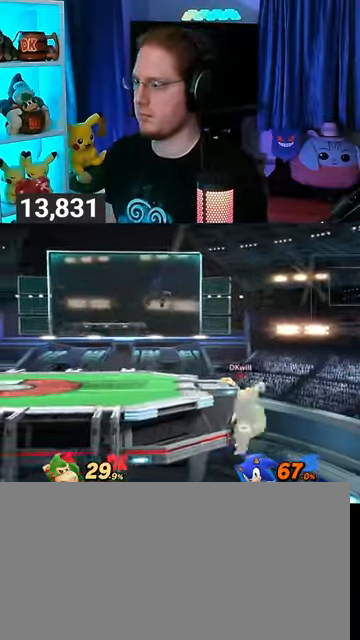
{"buttons": [], "left_stick": "center", "right_stick": "center", "events": [[167, "Y", "down"], [167, "left_stick", "left"], [200, "Y", "up"], [233, "left_stick", "down-right"], [267, "B", "down"], [367, "B", "up"], [367, "left_stick", "center"]]}
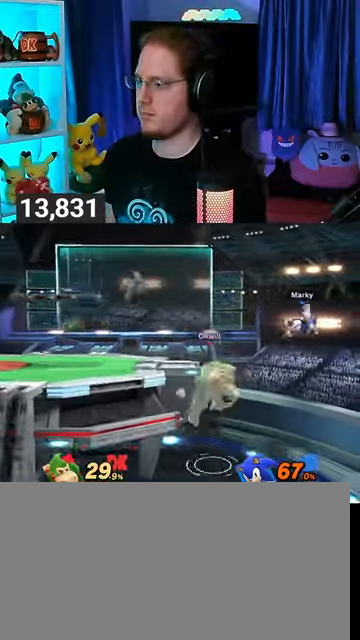
{"buttons": ["Y"], "left_stick": "center", "right_stick": "center", "events": [[100, "Y", "down"], [233, "Y", "up"], [300, "Y", "down"], [367, "Y", "up"], [433, "Y", "down"]]}
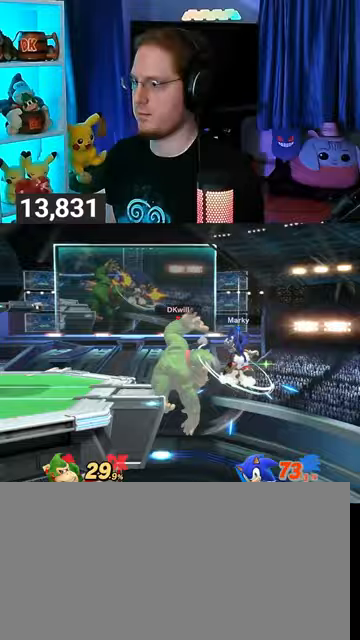
{"buttons": [], "left_stick": "up-left", "right_stick": "center", "events": [[33, "Y", "up"], [267, "left_stick", "up"], [400, "left_stick", "up-left"], [433, "B", "down"], [467, "B", "up"]]}
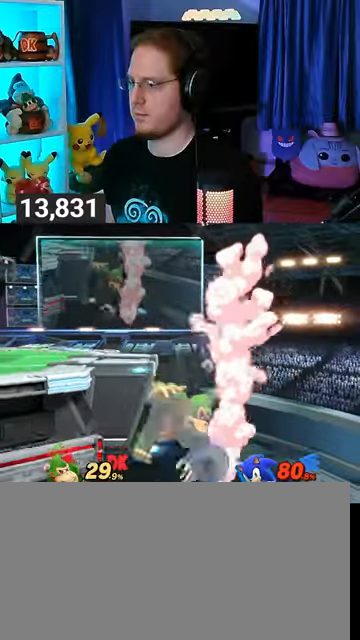
{"buttons": [], "left_stick": "center", "right_stick": "center", "events": [[67, "B", "down"], [300, "B", "up"], [367, "left_stick", "center"]]}
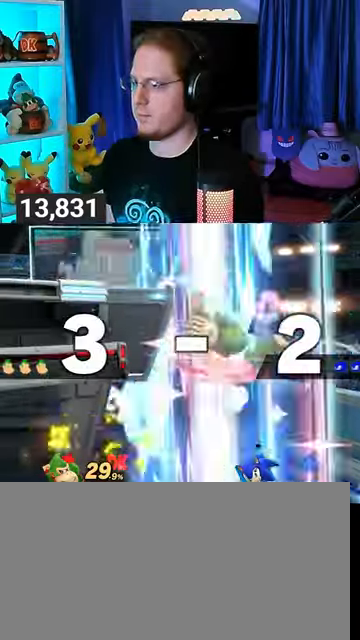
{"buttons": ["Y"], "left_stick": "left", "right_stick": "center", "events": [[33, "left_stick", "right"], [100, "left_stick", "center"], [133, "A", "down"], [167, "A", "up"], [267, "left_stick", "left"], [333, "Y", "down"]]}
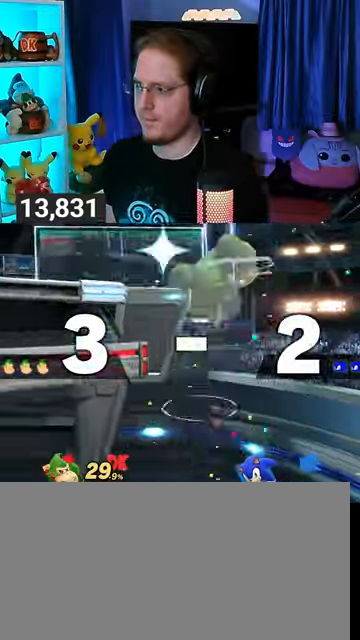
{"buttons": [], "left_stick": "left", "right_stick": "center", "events": [[100, "Y", "up"], [133, "left_stick", "down"], [267, "left_stick", "left"], [300, "right_stick", "down"], [367, "right_stick", "center"]]}
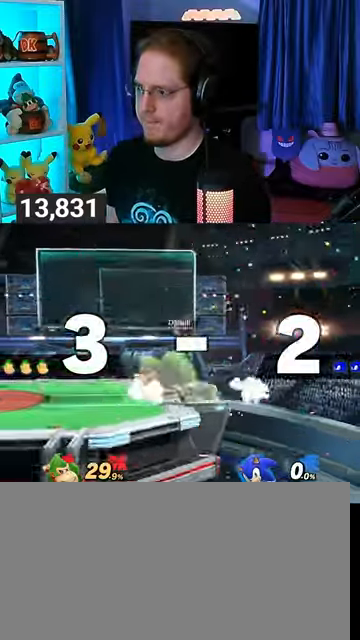
{"buttons": [], "left_stick": "left", "right_stick": "center", "events": []}
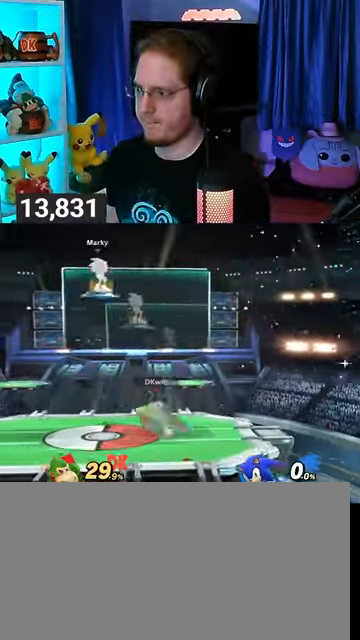
{"buttons": ["Y"], "left_stick": "down-left", "right_stick": "center", "events": [[367, "Y", "down"], [467, "left_stick", "down-left"]]}
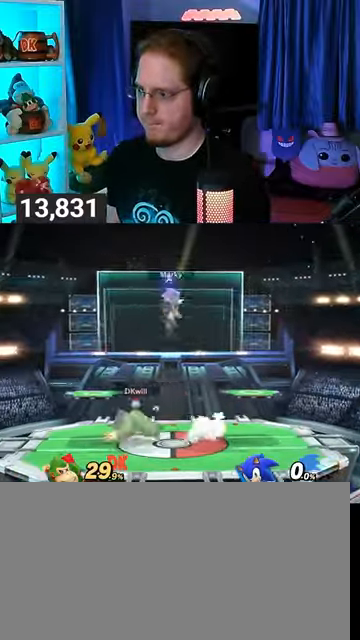
{"buttons": [], "left_stick": "right", "right_stick": "center", "events": [[33, "X", "down"], [33, "Y", "up"], [267, "left_stick", "center"], [333, "X", "up"], [467, "left_stick", "right"]]}
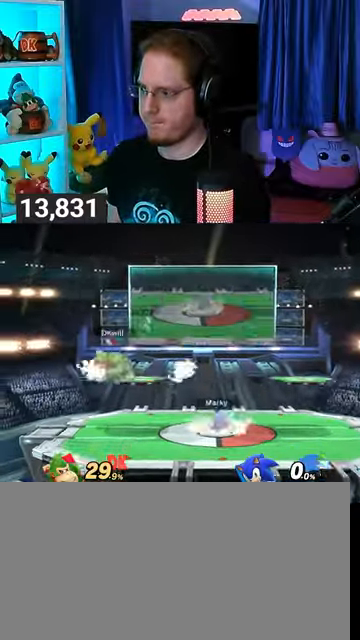
{"buttons": ["R1"], "left_stick": "center", "right_stick": "center", "events": [[100, "R1", "down"], [100, "left_stick", "center"]]}
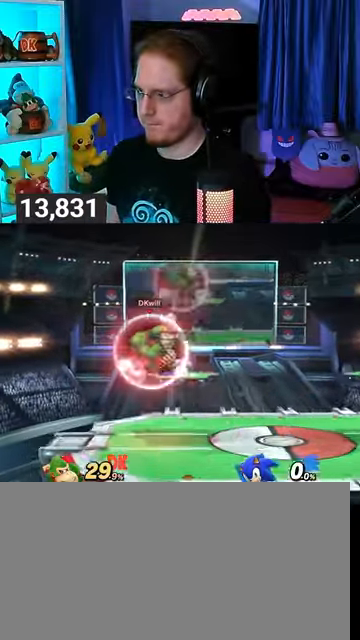
{"buttons": ["Y", "R1"], "left_stick": "left", "right_stick": "center", "events": [[433, "Y", "down"], [467, "left_stick", "left"]]}
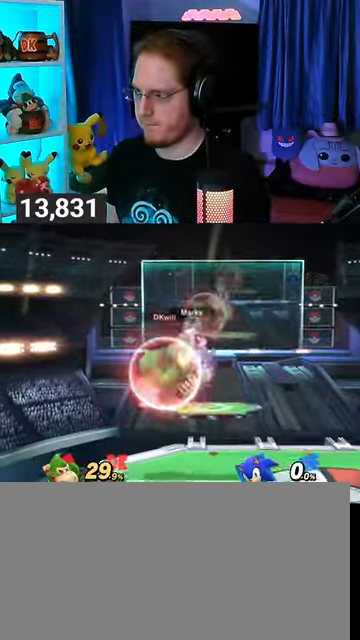
{"buttons": [], "left_stick": "right", "right_stick": "center", "events": [[100, "R1", "up"], [100, "Y", "up"], [300, "left_stick", "center"], [400, "left_stick", "down-left"], [467, "B", "down"], [500, "B", "up"], [500, "left_stick", "right"]]}
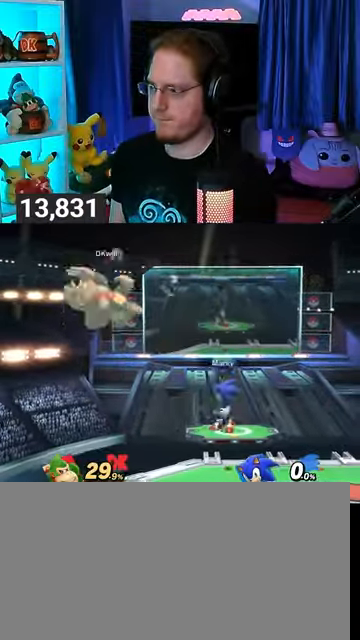
{"buttons": [], "left_stick": "right", "right_stick": "center", "events": []}